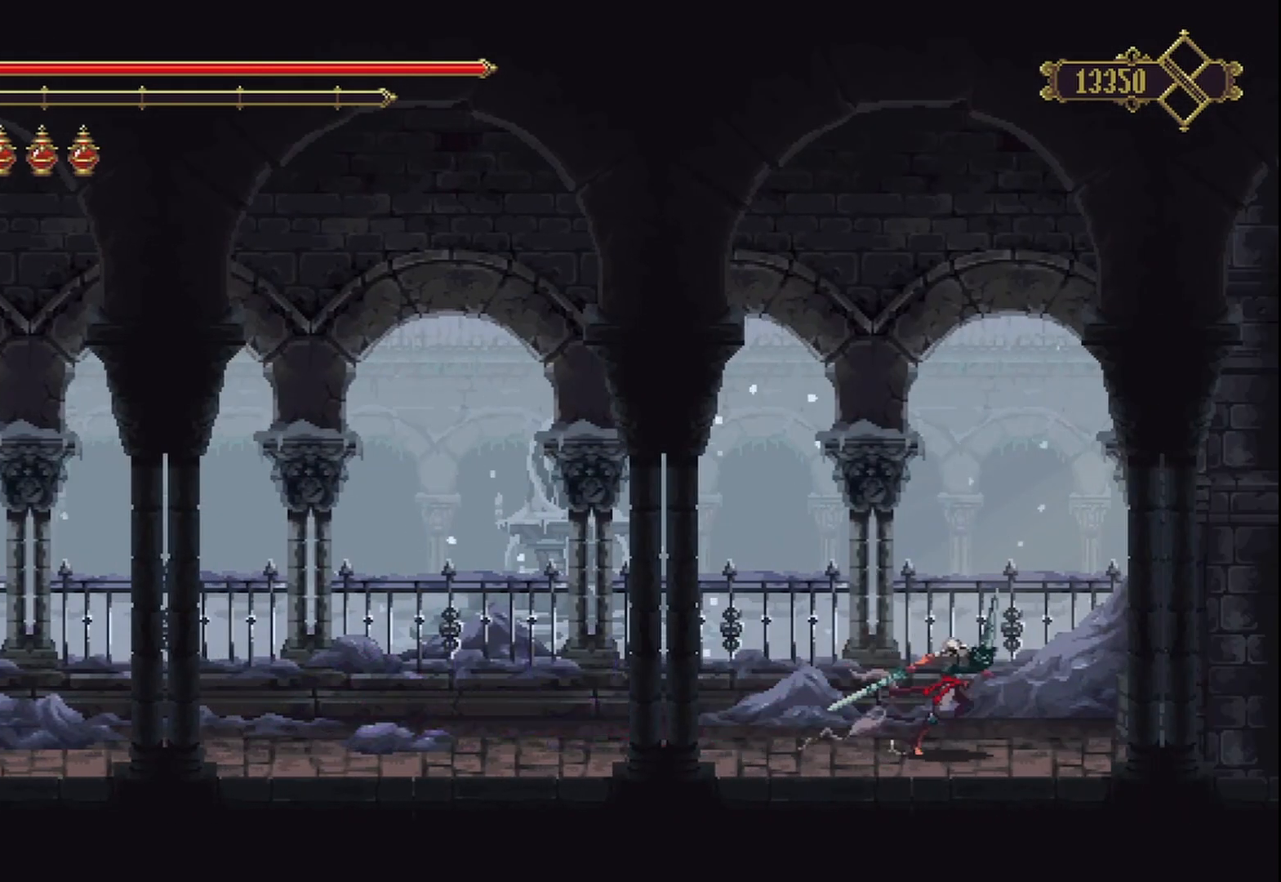
Gameplay with a controller (Xbox layout); each line is a JSON object with the inputs held at the frame after it. "events" lists button and stick changes between this image and that frame as [ms after this image, input, new state], when the widget could be followed in between. Not read: L3 R3.
{"buttons": ["R2"], "left_stick": "right", "right_stick": "center", "events": [[83, "R2", "up"], [208, "R2", "down"], [333, "R2", "up"], [417, "R2", "down"]]}
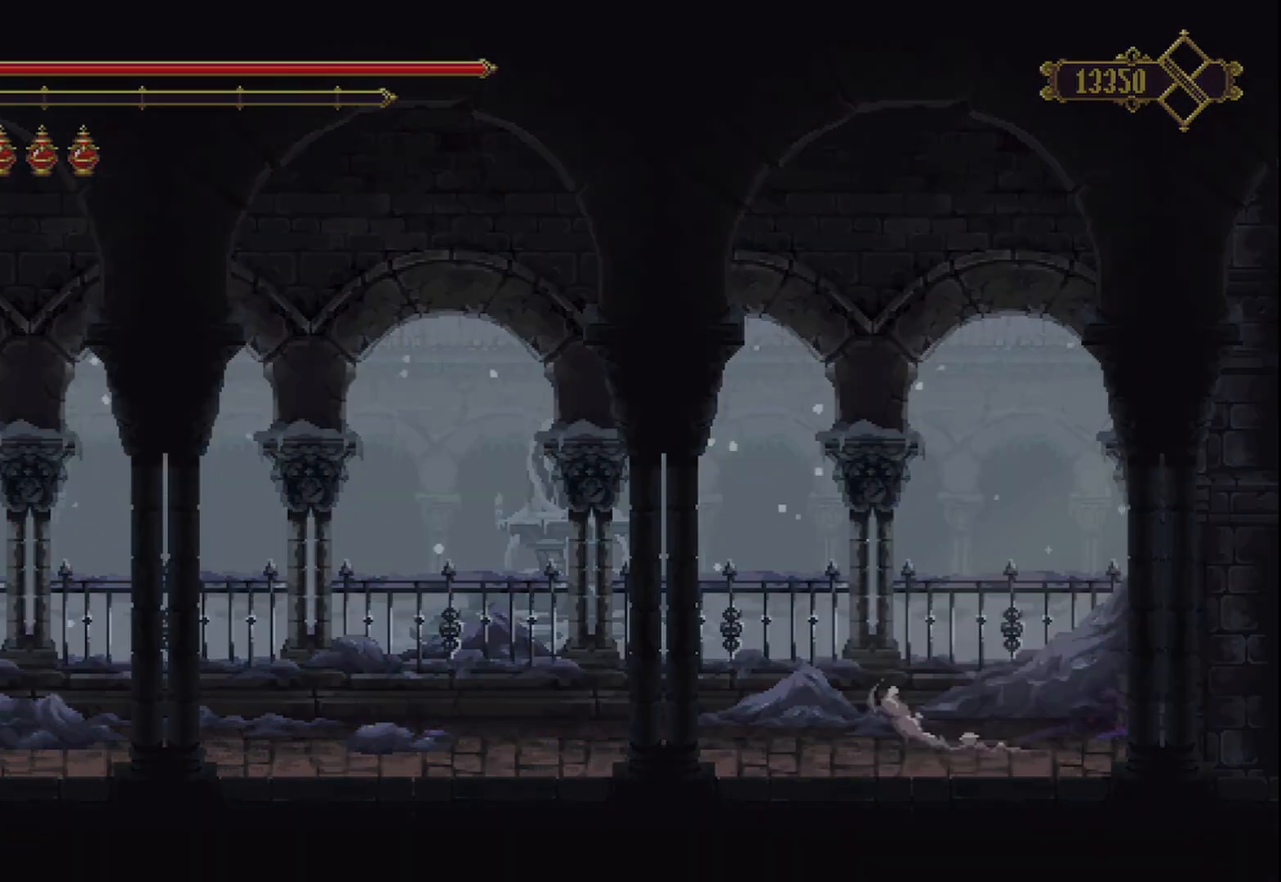
{"buttons": [], "left_stick": "center", "right_stick": "center", "events": [[42, "R2", "up"], [83, "R2", "down"], [250, "R2", "up"], [292, "left_stick", "center"]]}
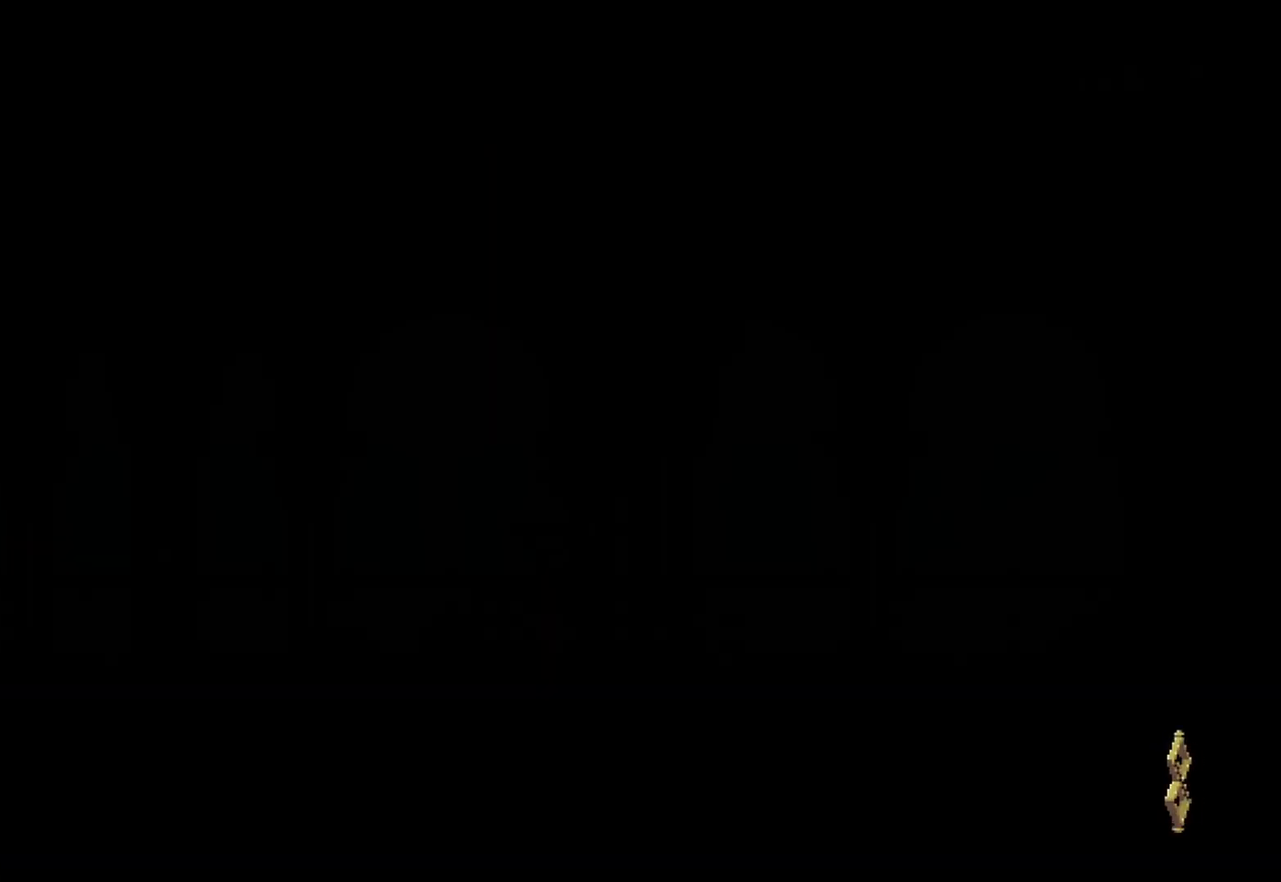
{"buttons": [], "left_stick": "center", "right_stick": "center", "events": []}
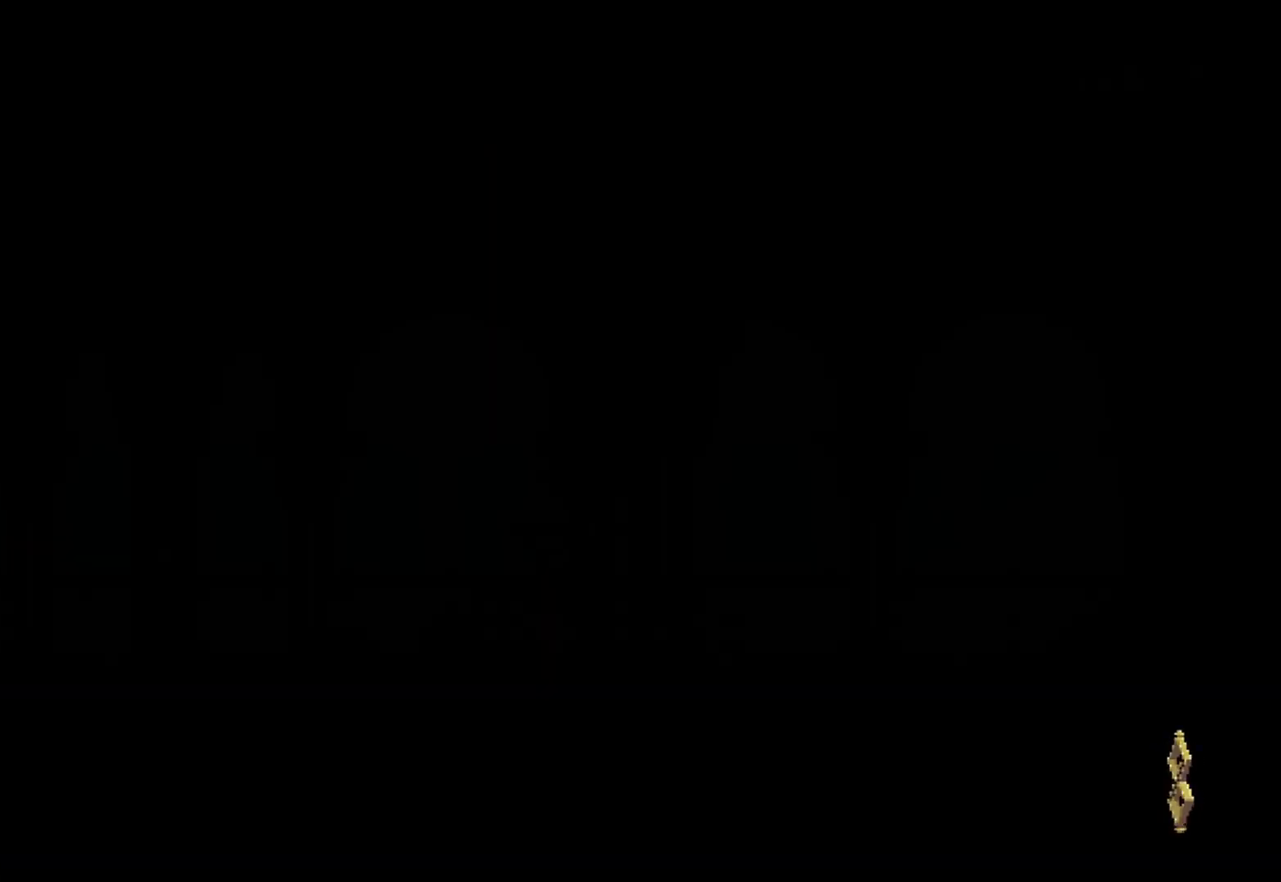
{"buttons": [], "left_stick": "center", "right_stick": "center", "events": []}
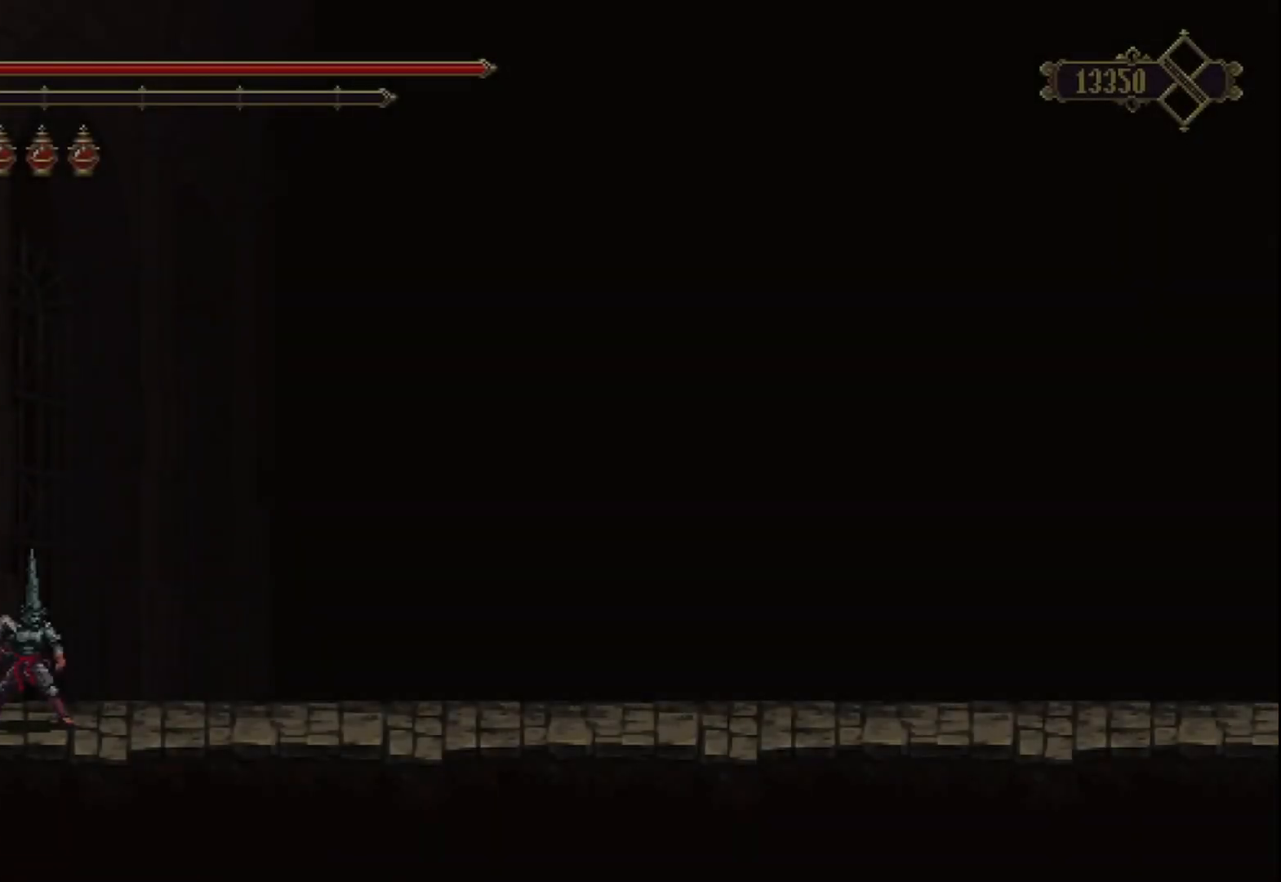
{"buttons": [], "left_stick": "center", "right_stick": "center", "events": []}
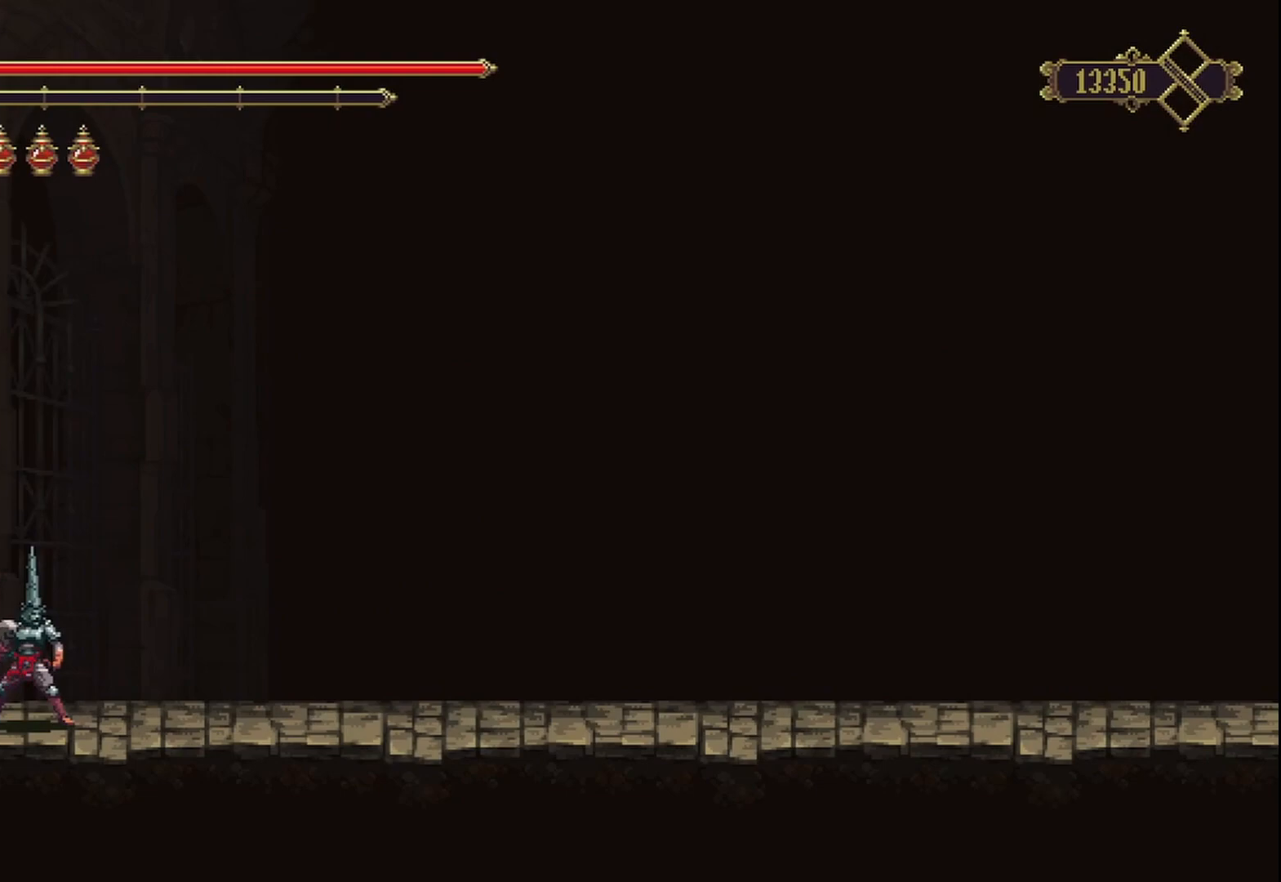
{"buttons": [], "left_stick": "center", "right_stick": "center", "events": [[167, "SELECT", "down"], [333, "SELECT", "up"]]}
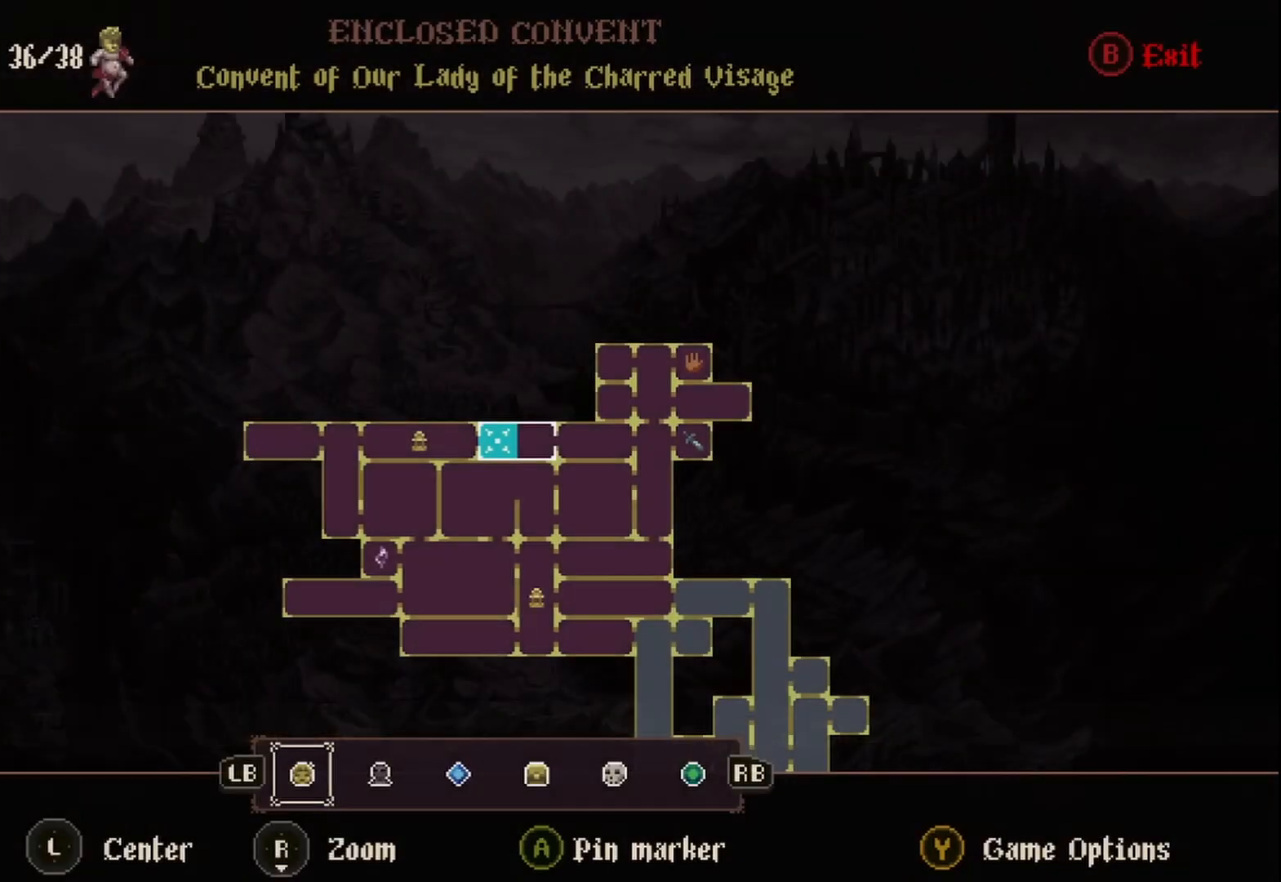
{"buttons": [], "left_stick": "center", "right_stick": "center", "events": []}
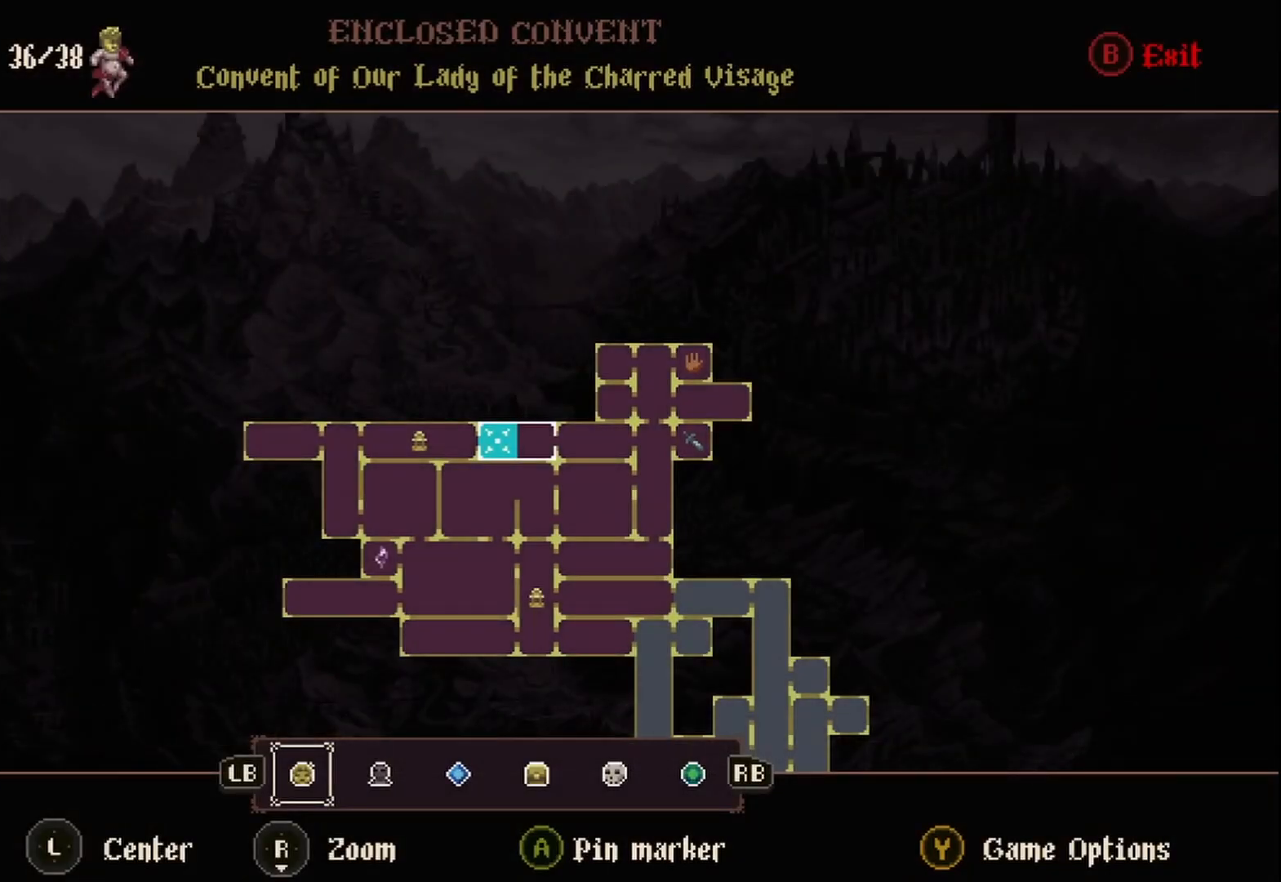
{"buttons": [], "left_stick": "right", "right_stick": "center", "events": [[208, "B", "down"], [333, "B", "up"], [500, "left_stick", "right"]]}
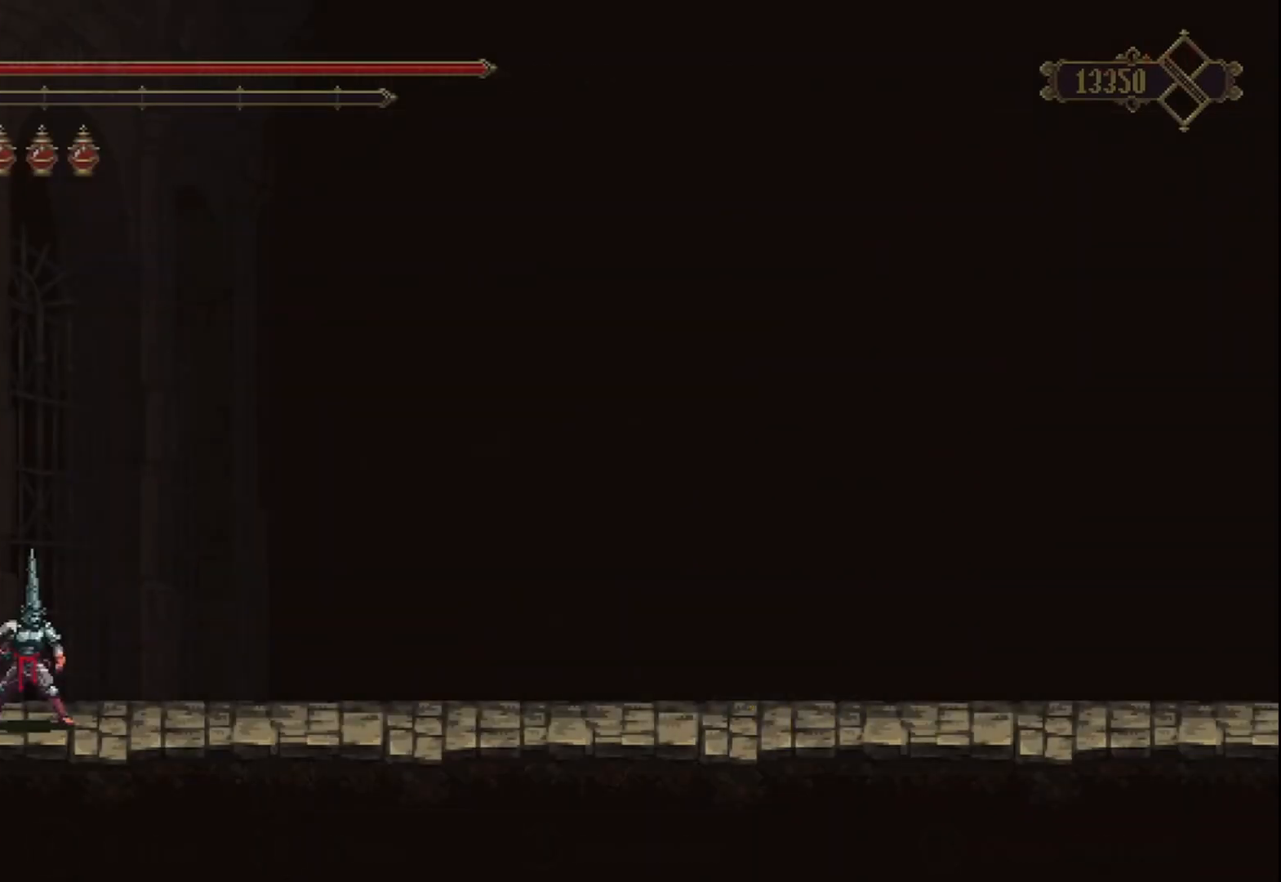
{"buttons": ["R2"], "left_stick": "right", "right_stick": "center", "events": [[500, "R2", "down"]]}
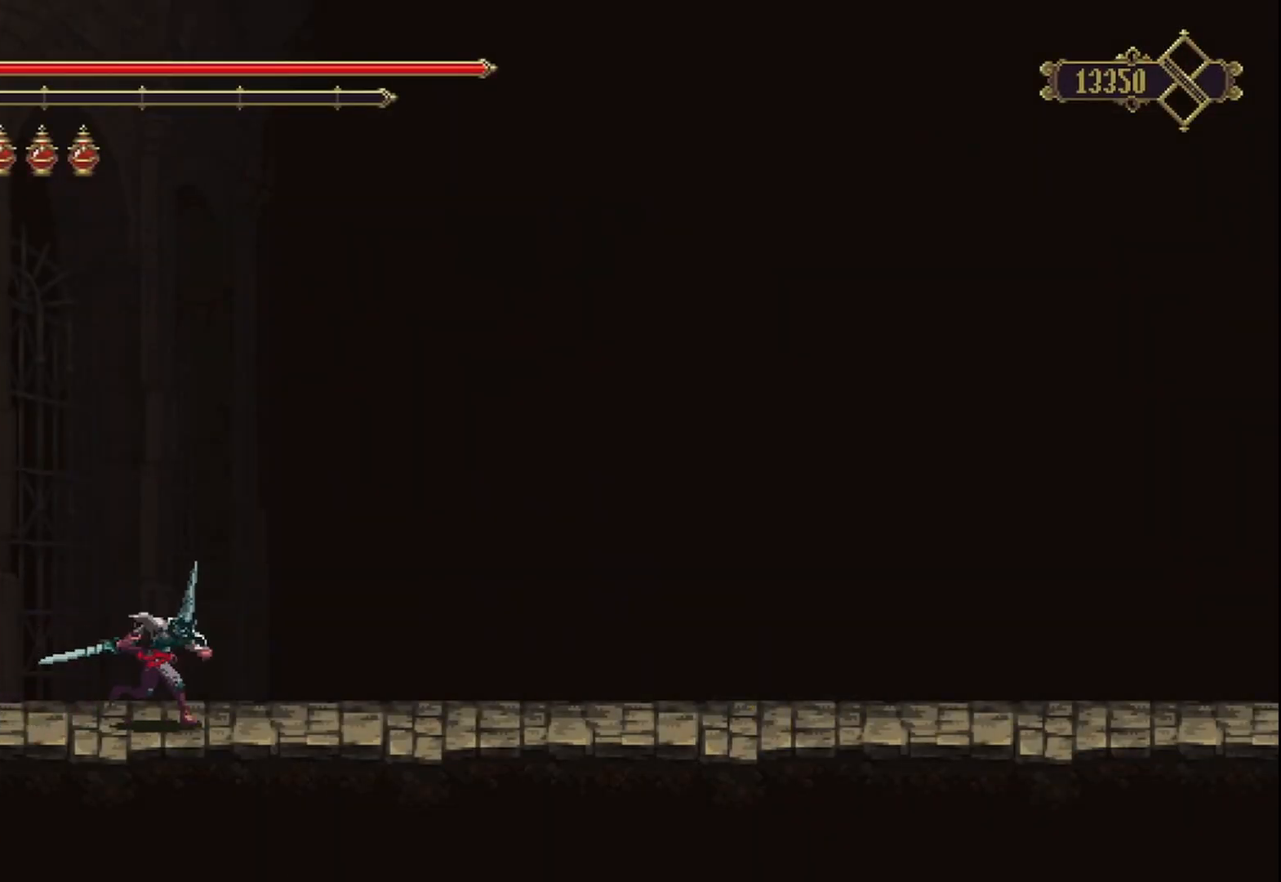
{"buttons": [], "left_stick": "right", "right_stick": "center", "events": [[208, "R2", "up"]]}
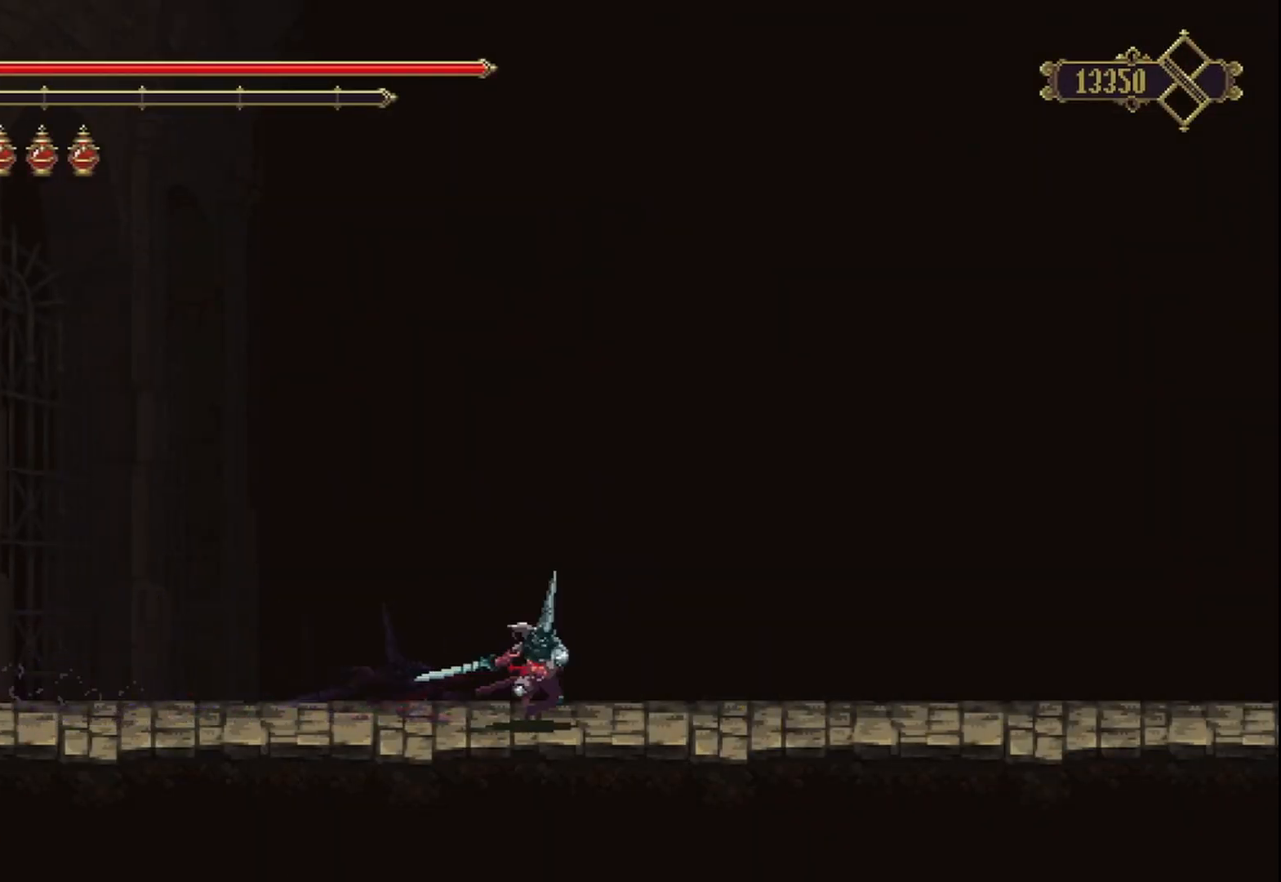
{"buttons": [], "left_stick": "right", "right_stick": "center", "events": []}
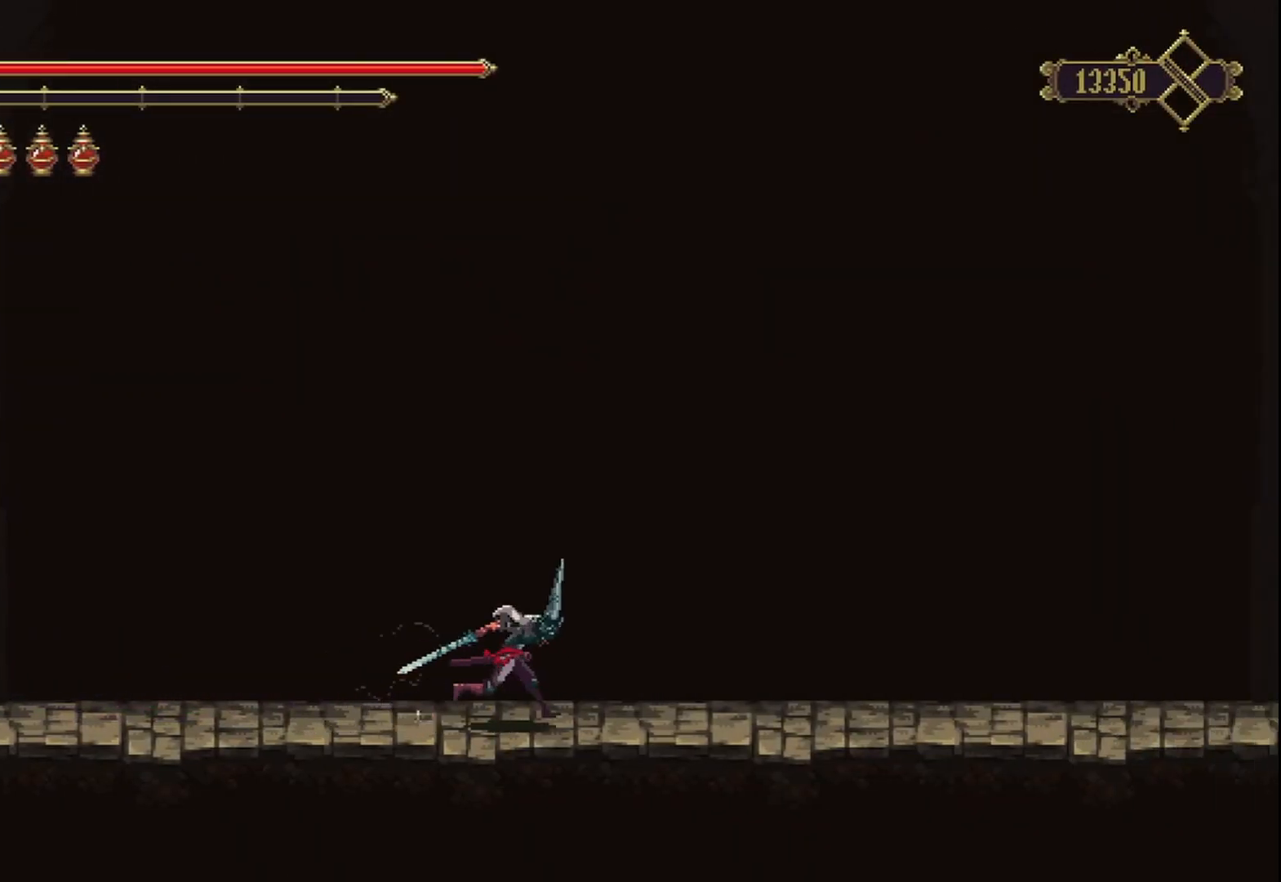
{"buttons": ["A"], "left_stick": "up-right", "right_stick": "center", "events": [[375, "A", "down"], [458, "left_stick", "up-right"]]}
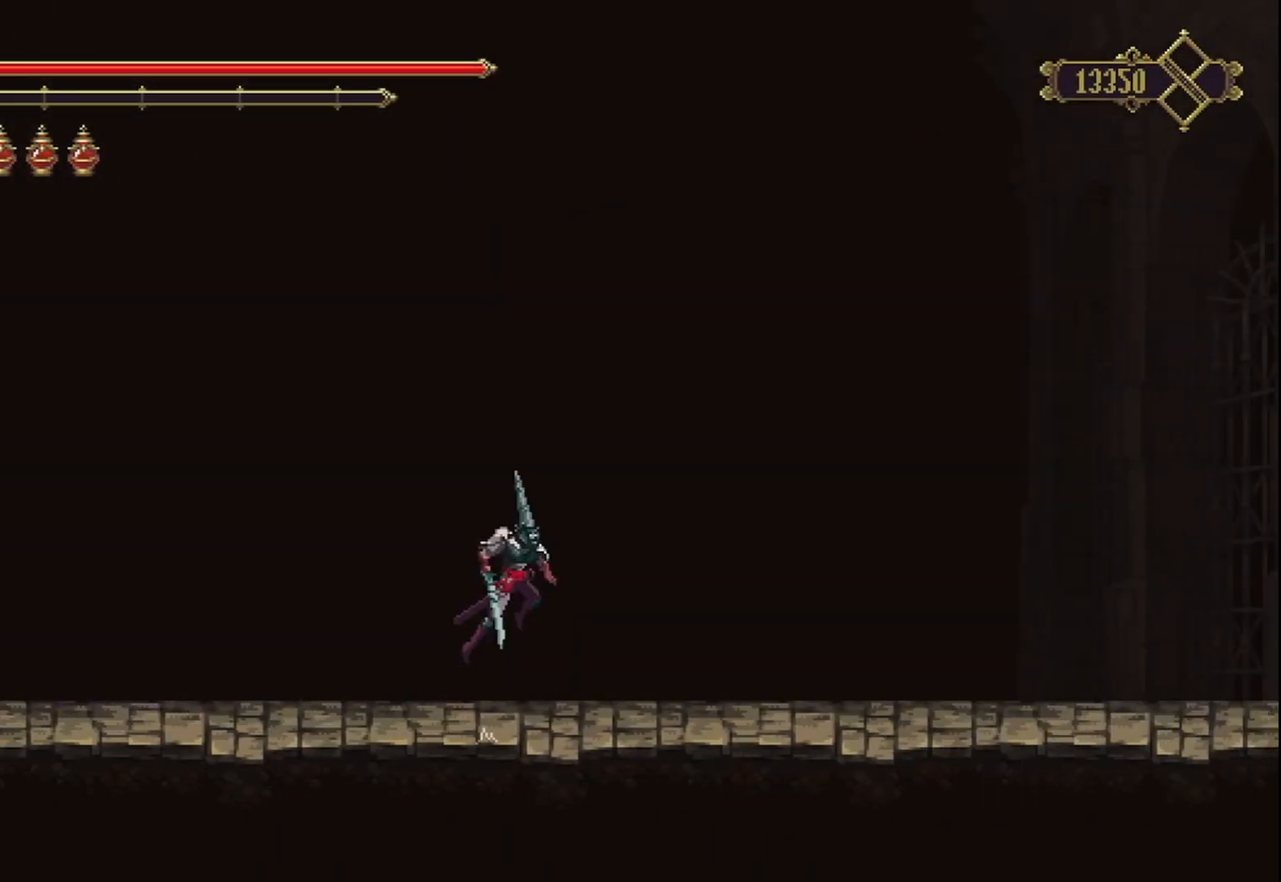
{"buttons": [], "left_stick": "up-right", "right_stick": "center", "events": [[42, "X", "down"], [125, "A", "up"], [250, "X", "up"]]}
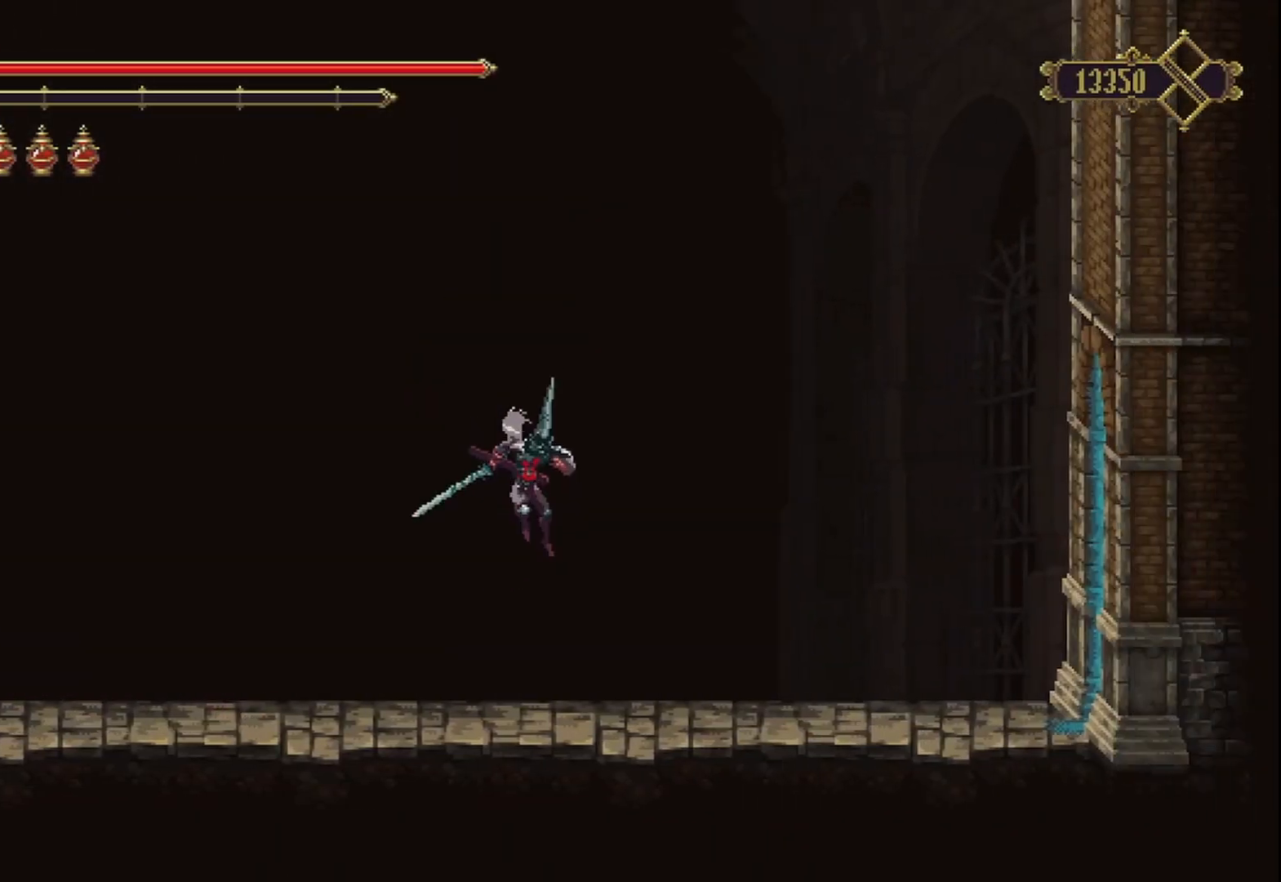
{"buttons": ["A", "X"], "left_stick": "up-right", "right_stick": "center", "events": [[375, "A", "down"], [500, "X", "down"]]}
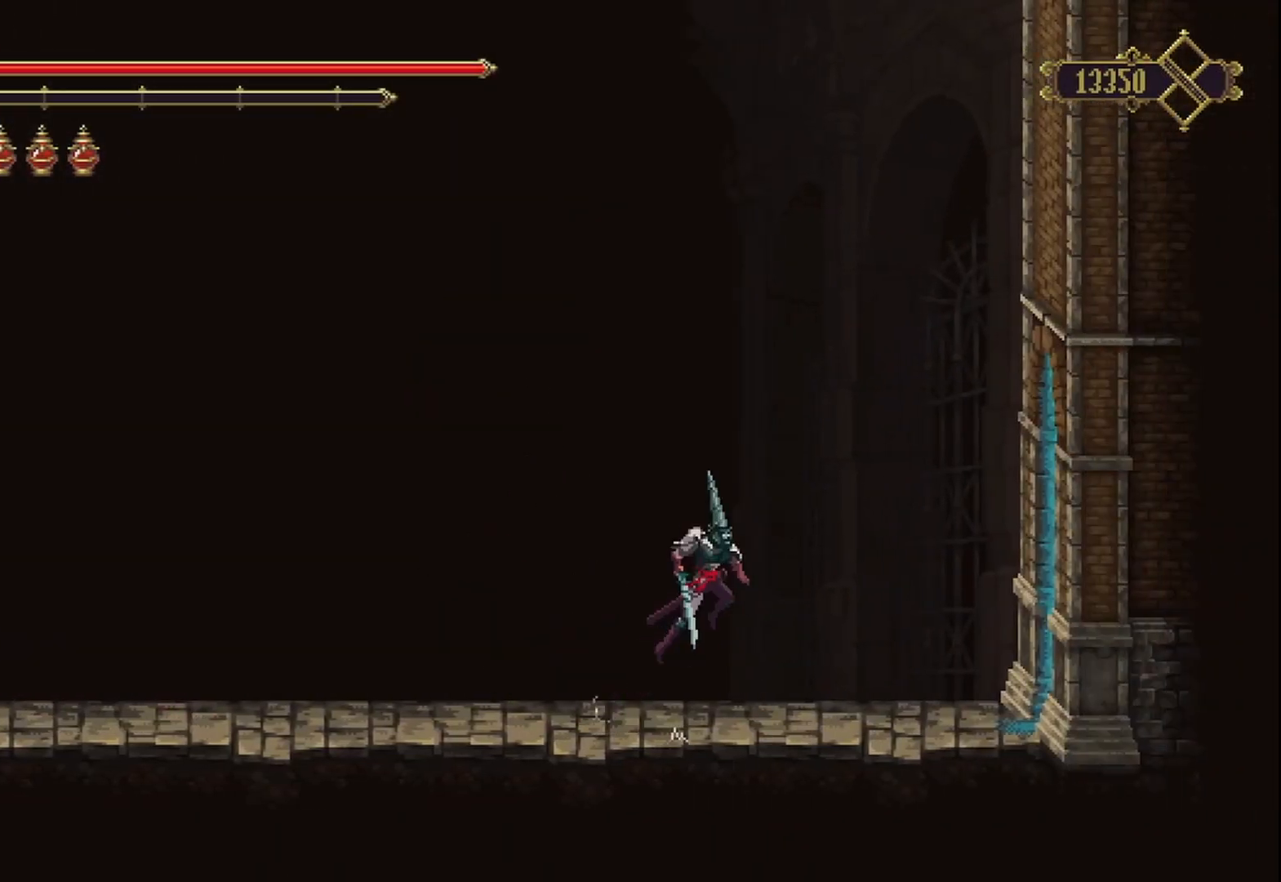
{"buttons": [], "left_stick": "up-right", "right_stick": "center", "events": [[83, "A", "up"], [167, "X", "up"]]}
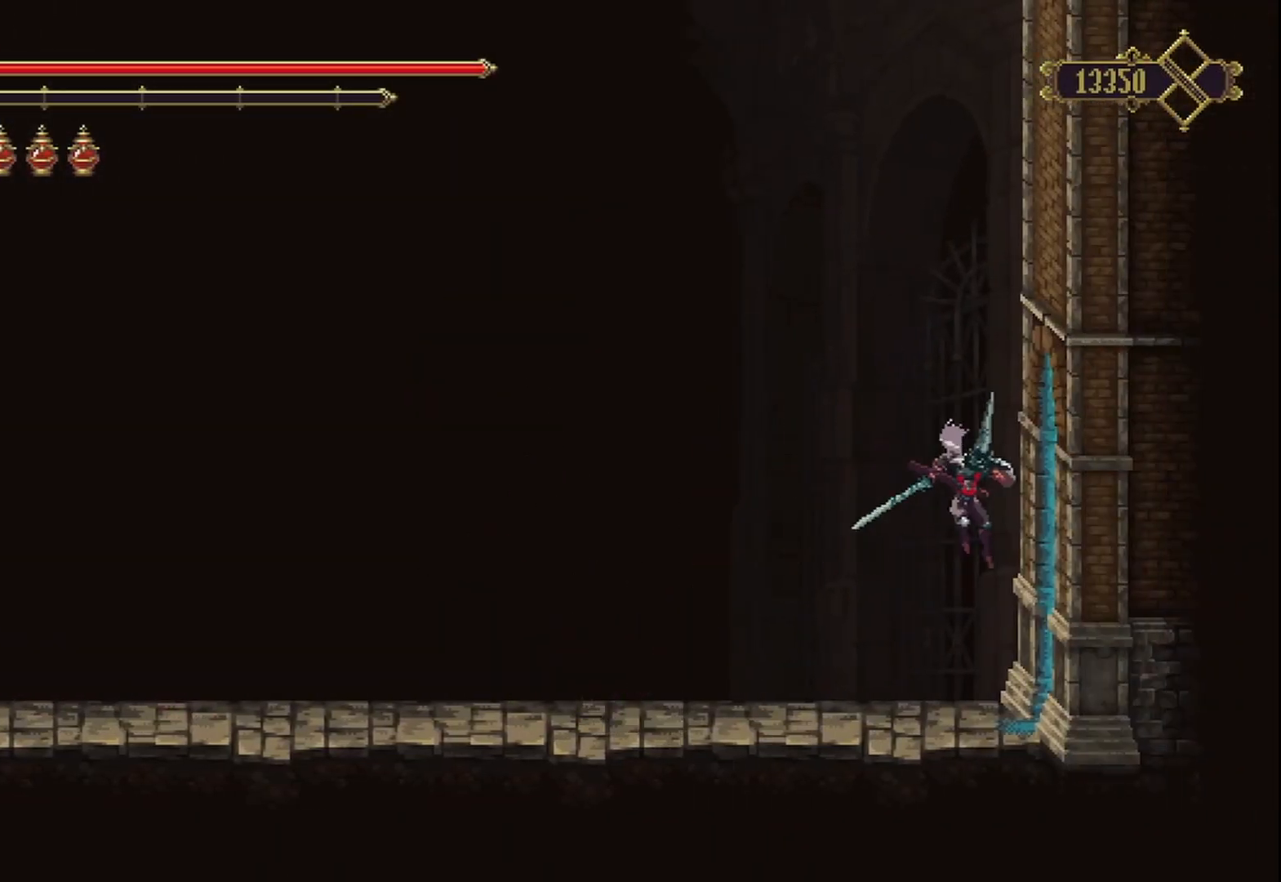
{"buttons": [], "left_stick": "up-right", "right_stick": "center", "events": []}
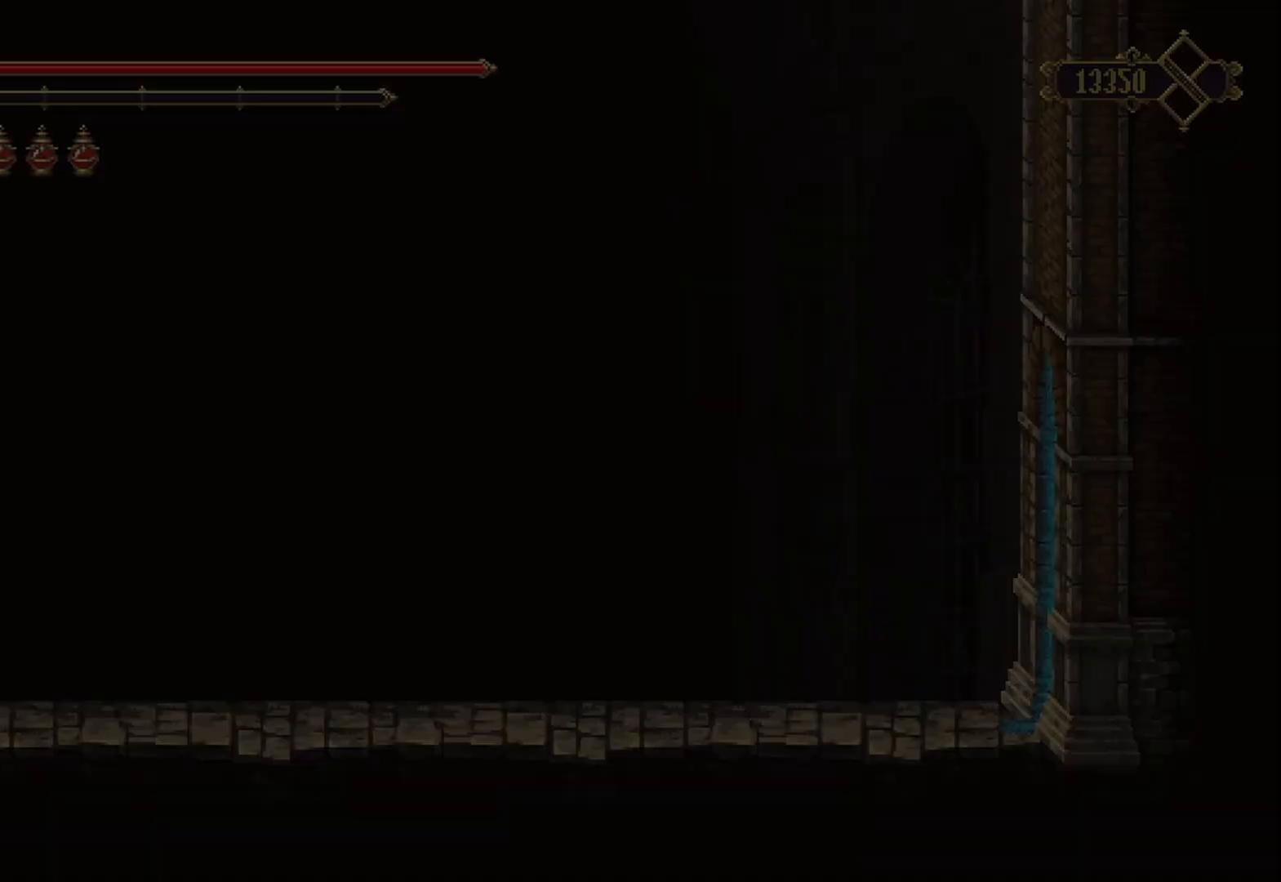
{"buttons": [], "left_stick": "up-right", "right_stick": "center", "events": []}
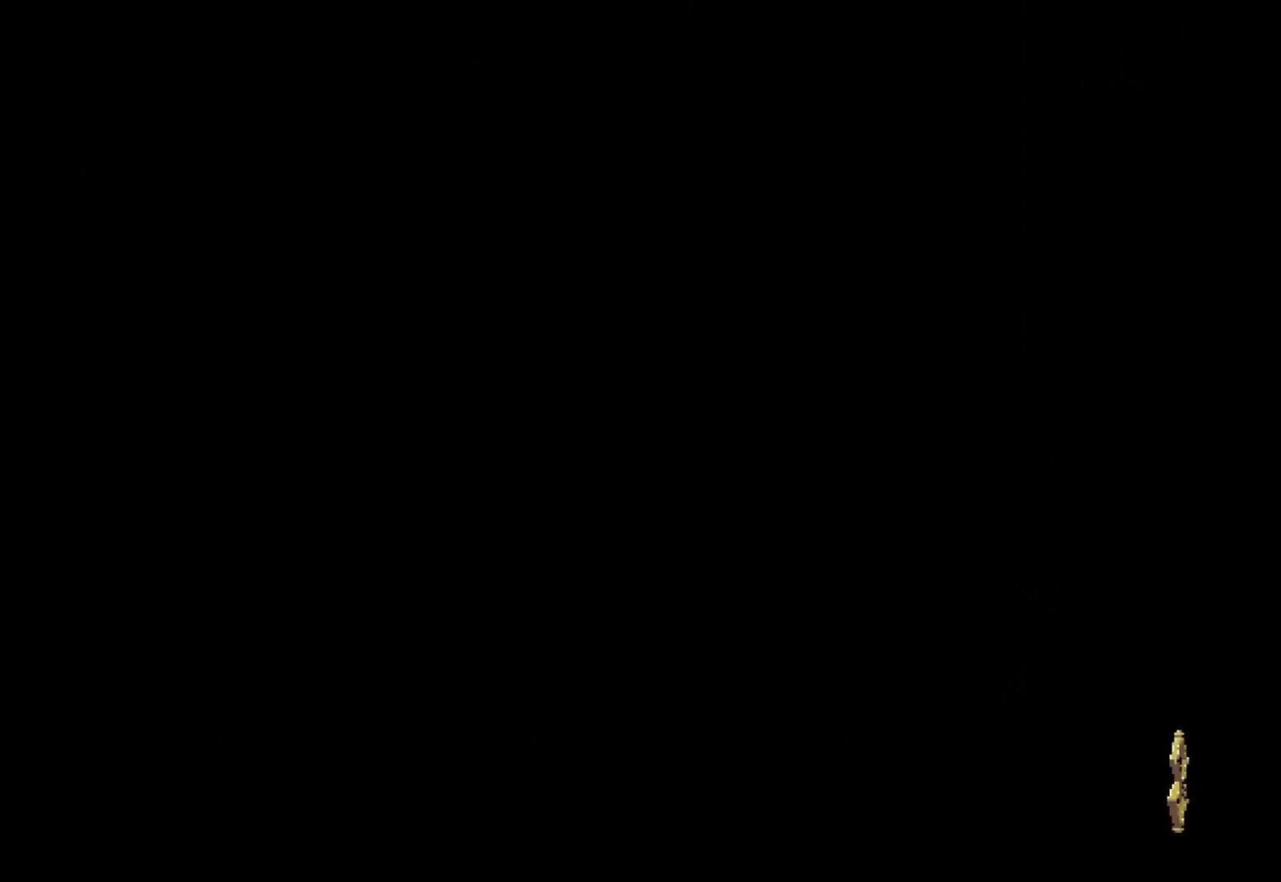
{"buttons": [], "left_stick": "up-right", "right_stick": "center", "events": []}
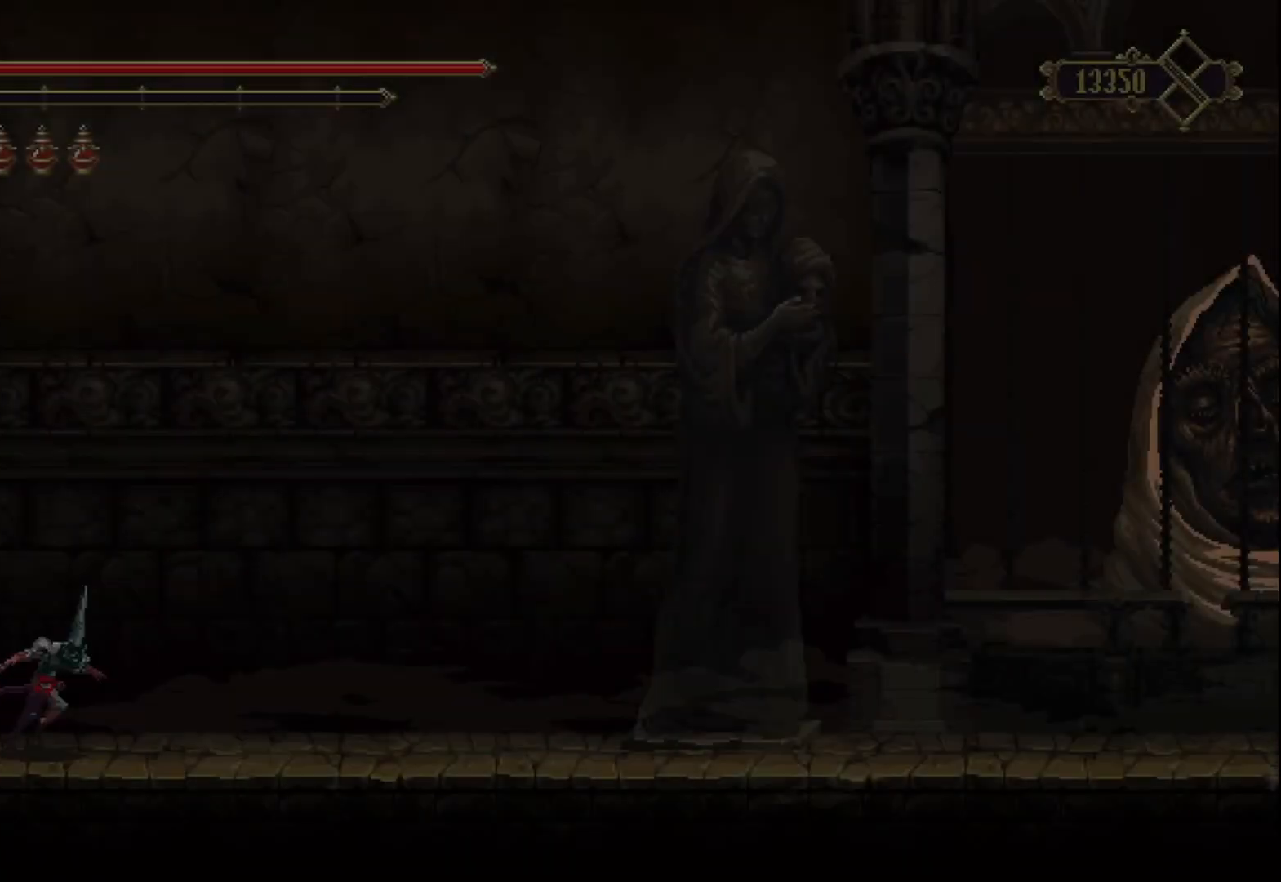
{"buttons": [], "left_stick": "up-right", "right_stick": "center", "events": [[292, "R2", "down"], [458, "R2", "up"]]}
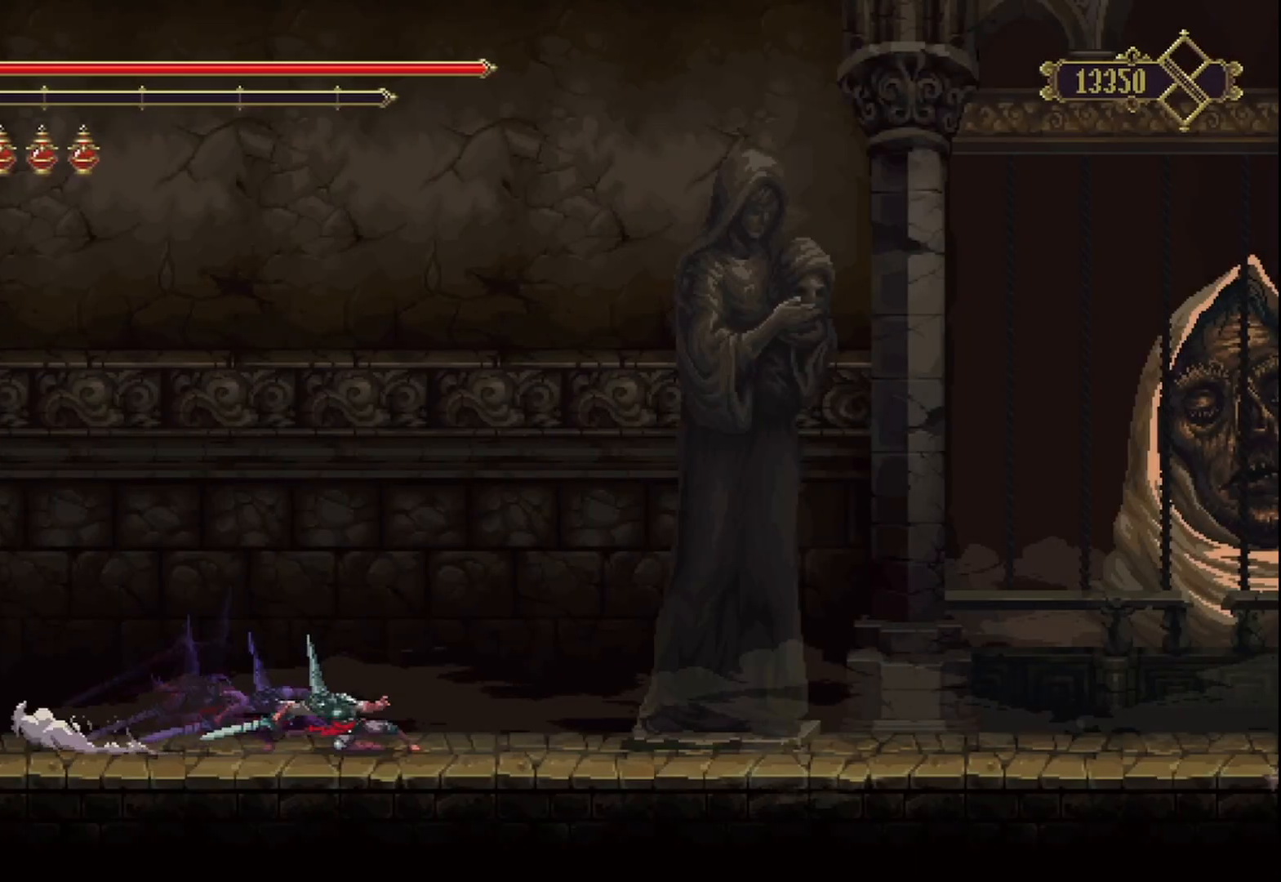
{"buttons": ["X"], "left_stick": "up-right", "right_stick": "center", "events": [[250, "A", "down"], [333, "X", "down"], [417, "A", "up"]]}
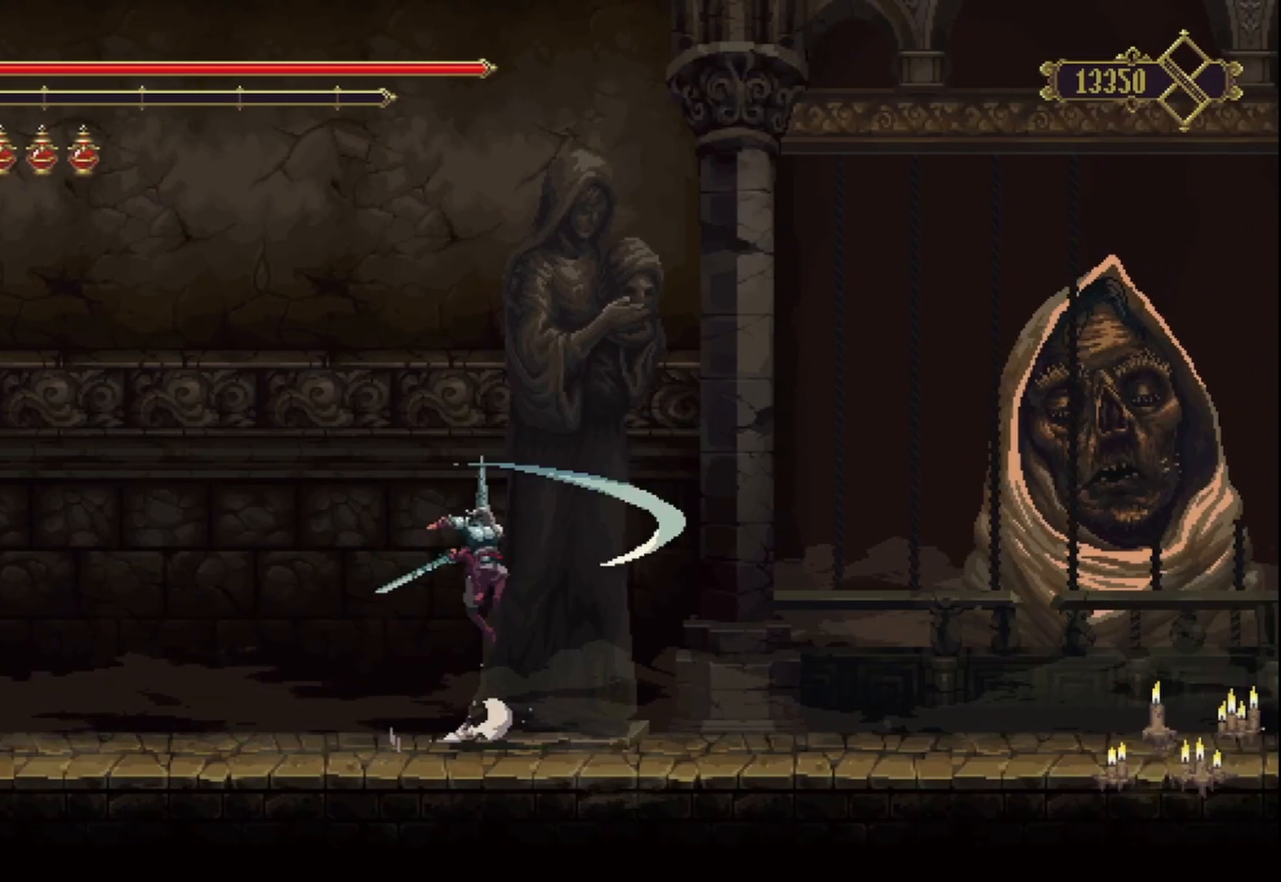
{"buttons": [], "left_stick": "up-right", "right_stick": "center", "events": [[83, "X", "up"]]}
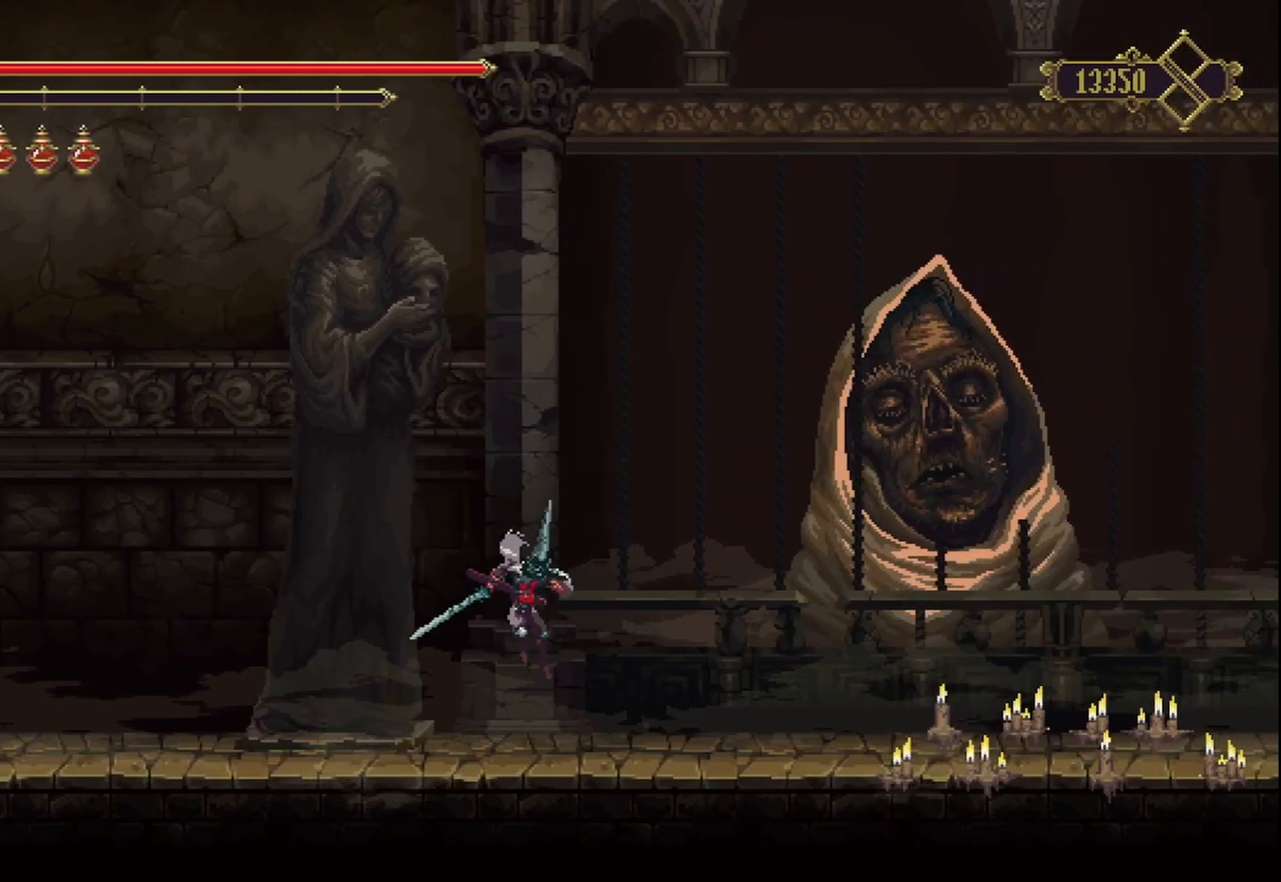
{"buttons": [], "left_stick": "up-right", "right_stick": "center", "events": [[250, "R2", "down"], [458, "R2", "up"]]}
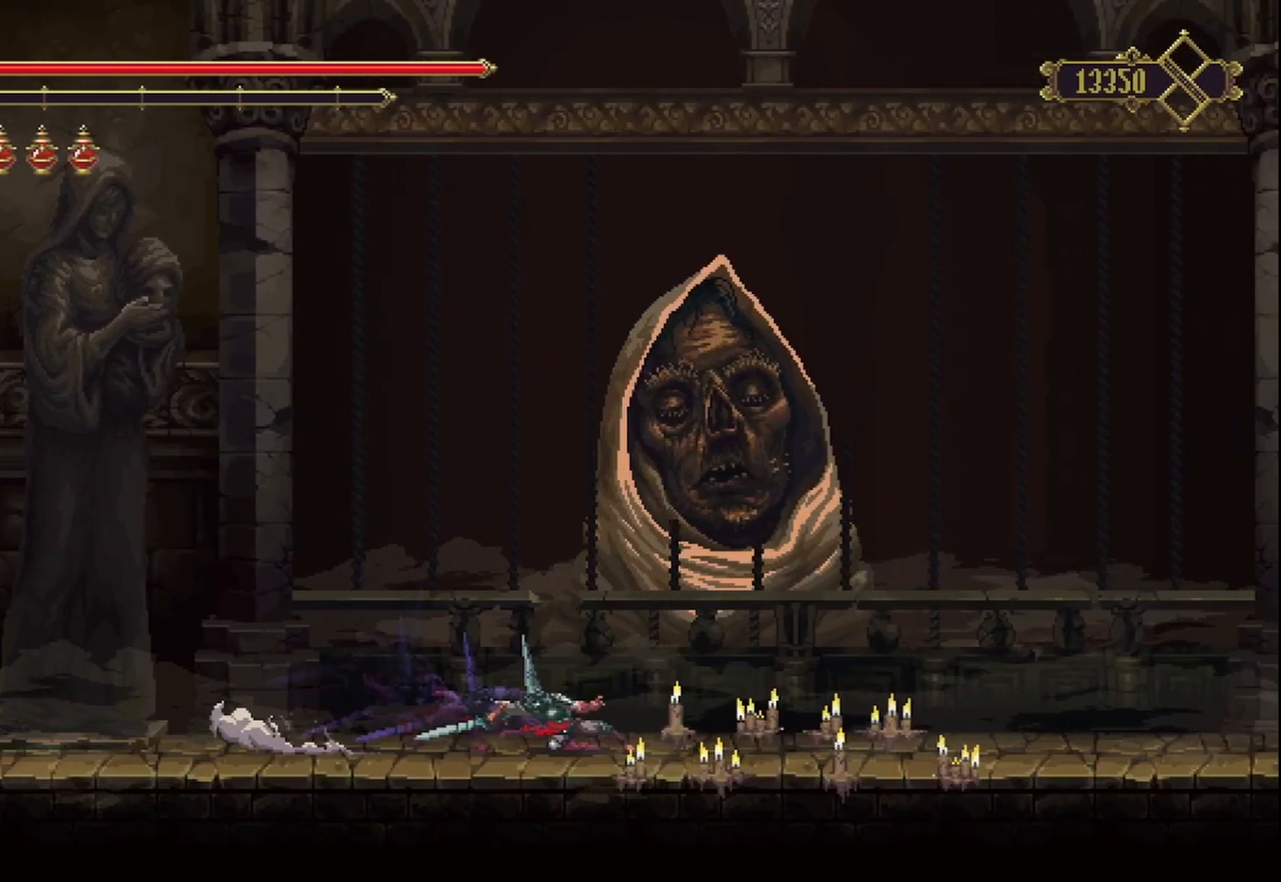
{"buttons": [], "left_stick": "up-right", "right_stick": "center", "events": [[42, "A", "down"], [250, "A", "up"], [250, "X", "down"], [417, "X", "up"]]}
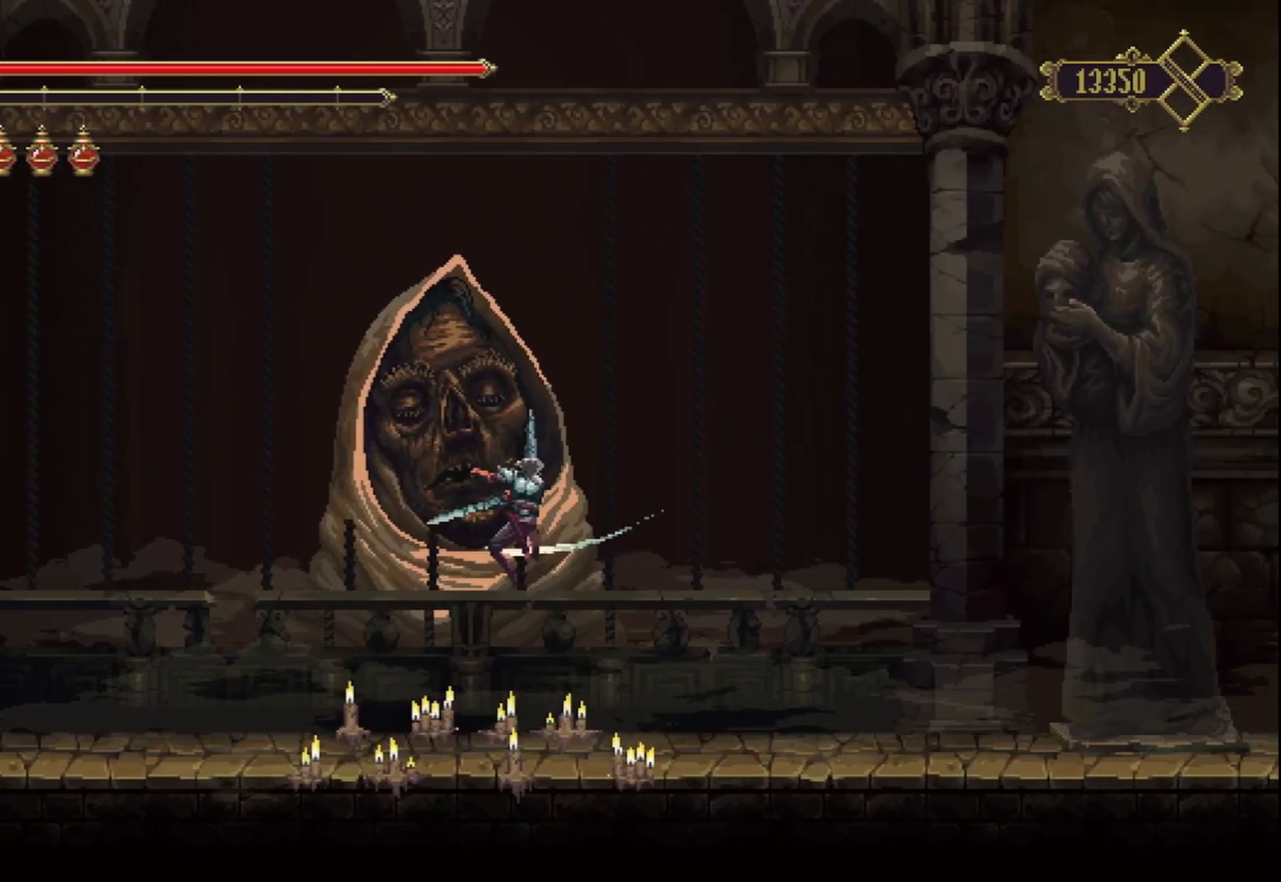
{"buttons": ["R2"], "left_stick": "up-right", "right_stick": "center", "events": [[458, "R2", "down"]]}
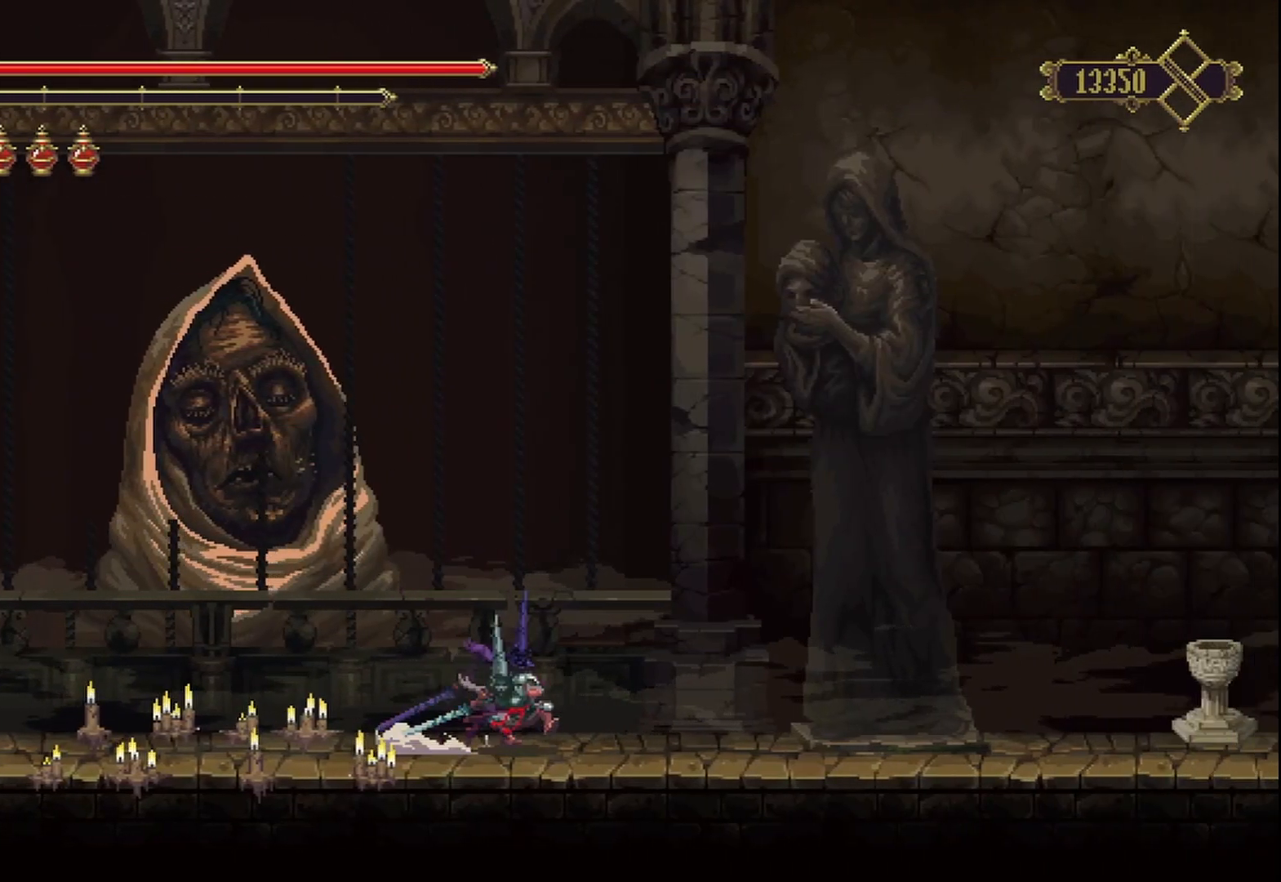
{"buttons": ["A"], "left_stick": "up-right", "right_stick": "center", "events": [[83, "R2", "up"], [167, "R2", "down"], [333, "R2", "up"], [500, "A", "down"]]}
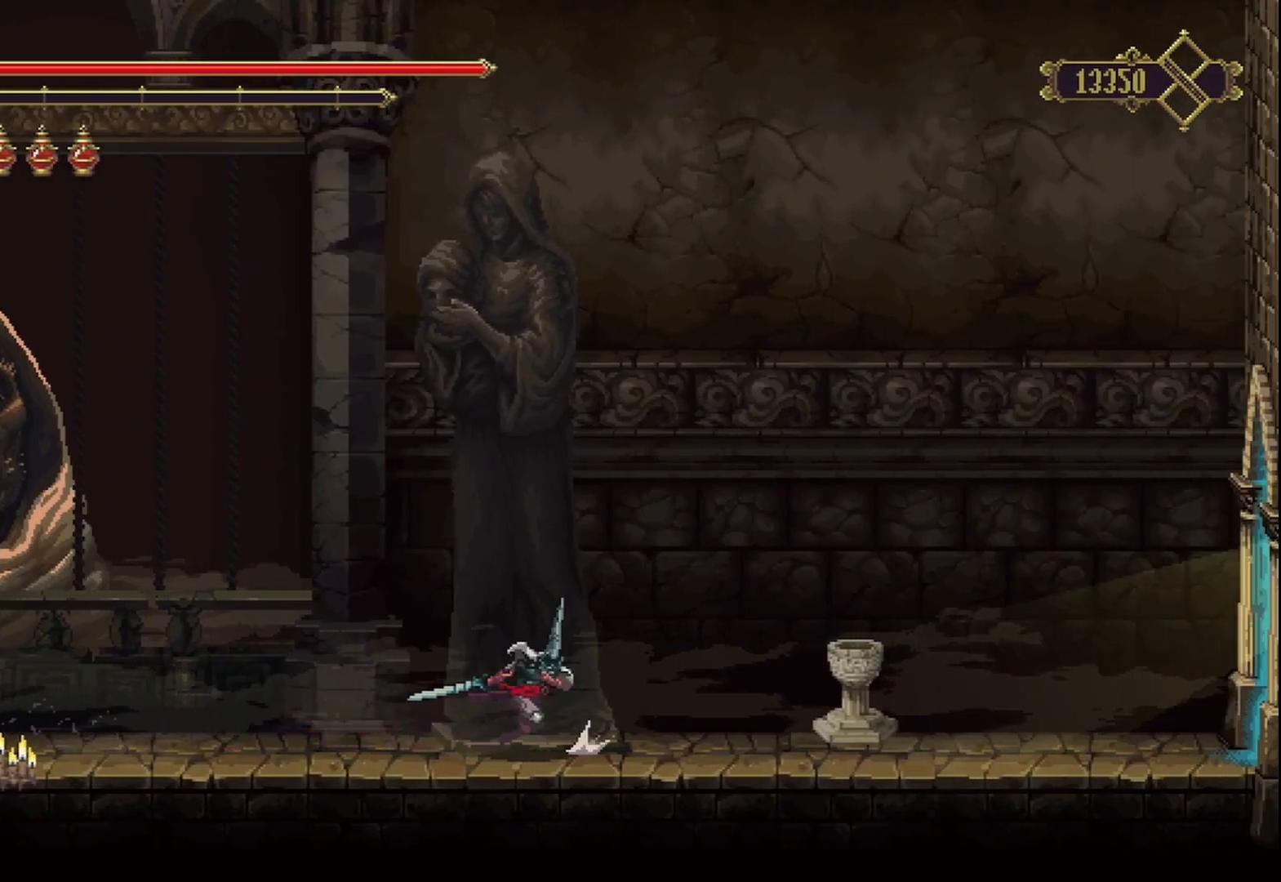
{"buttons": [], "left_stick": "up-right", "right_stick": "center"}
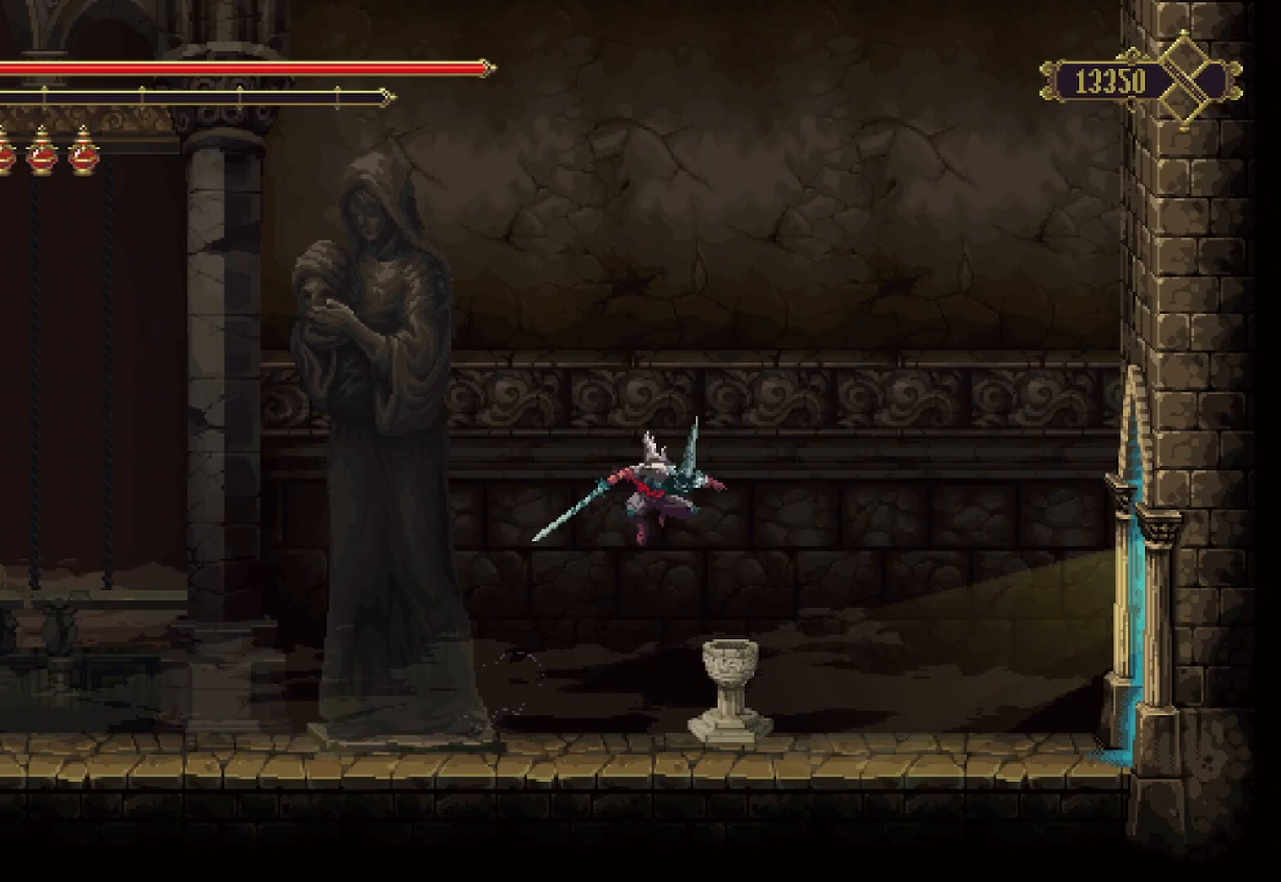
{"buttons": [], "left_stick": "up-right", "right_stick": "center", "events": [[167, "R2", "down"], [333, "R2", "up"]]}
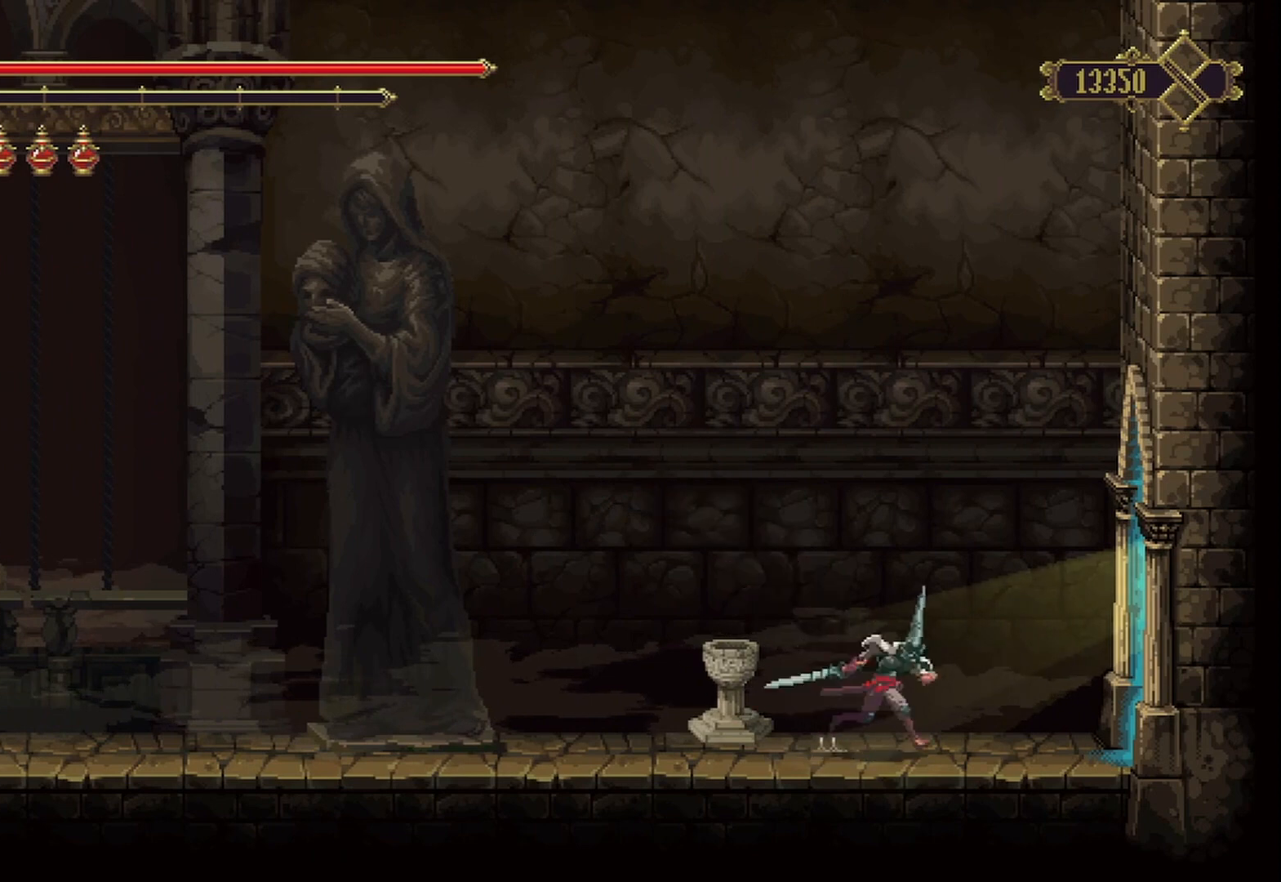
{"buttons": [], "left_stick": "up-right", "right_stick": "center"}
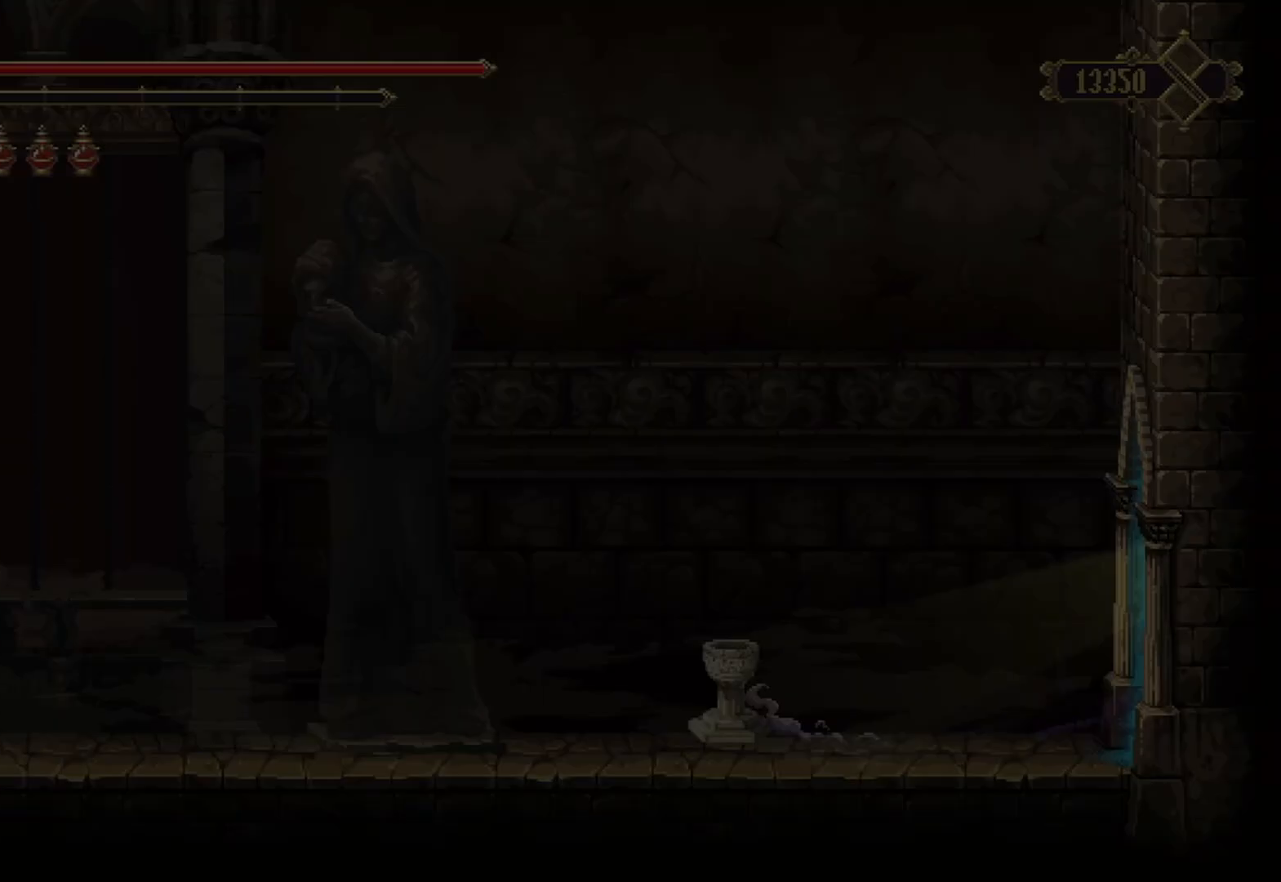
{"buttons": [], "left_stick": "up-right", "right_stick": "center", "events": []}
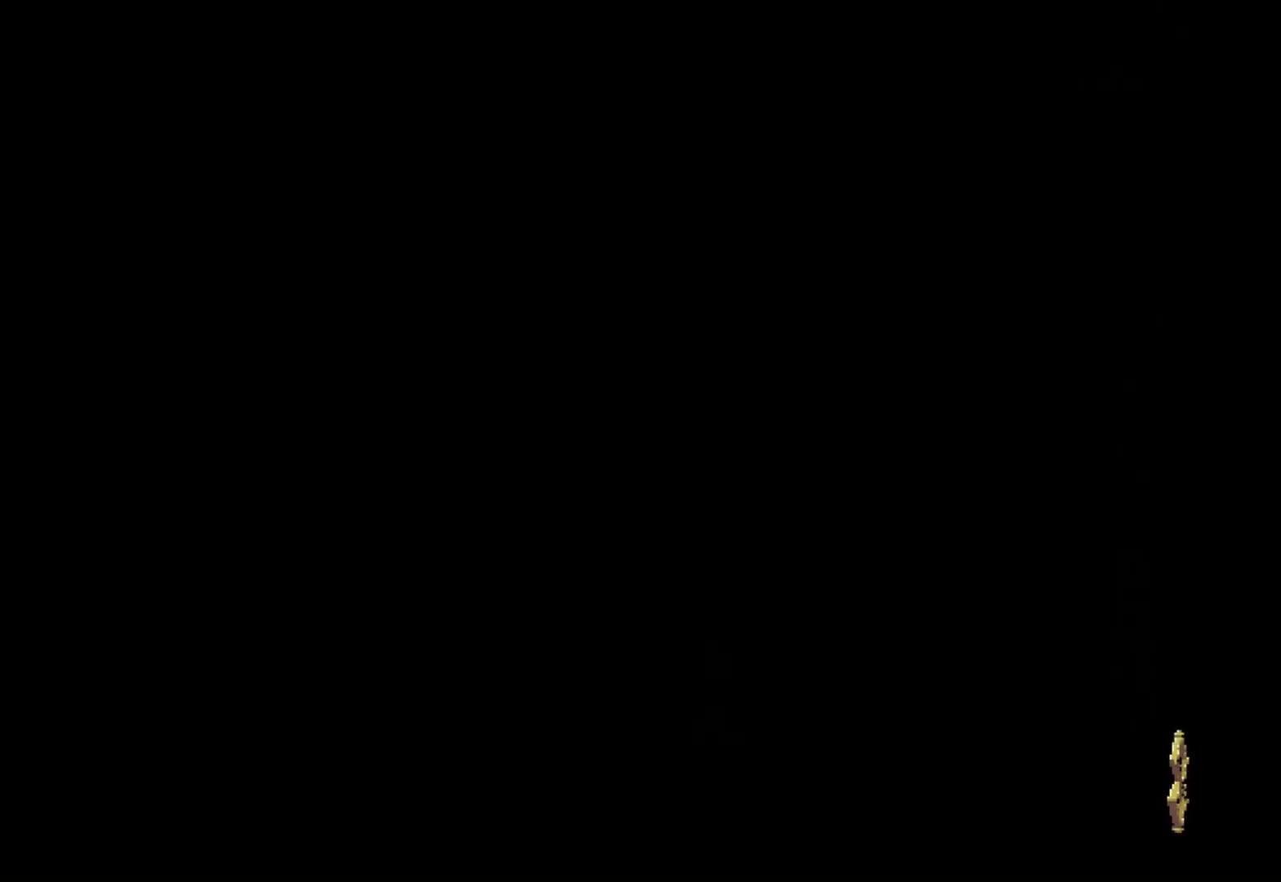
{"buttons": [], "left_stick": "up-right", "right_stick": "center", "events": []}